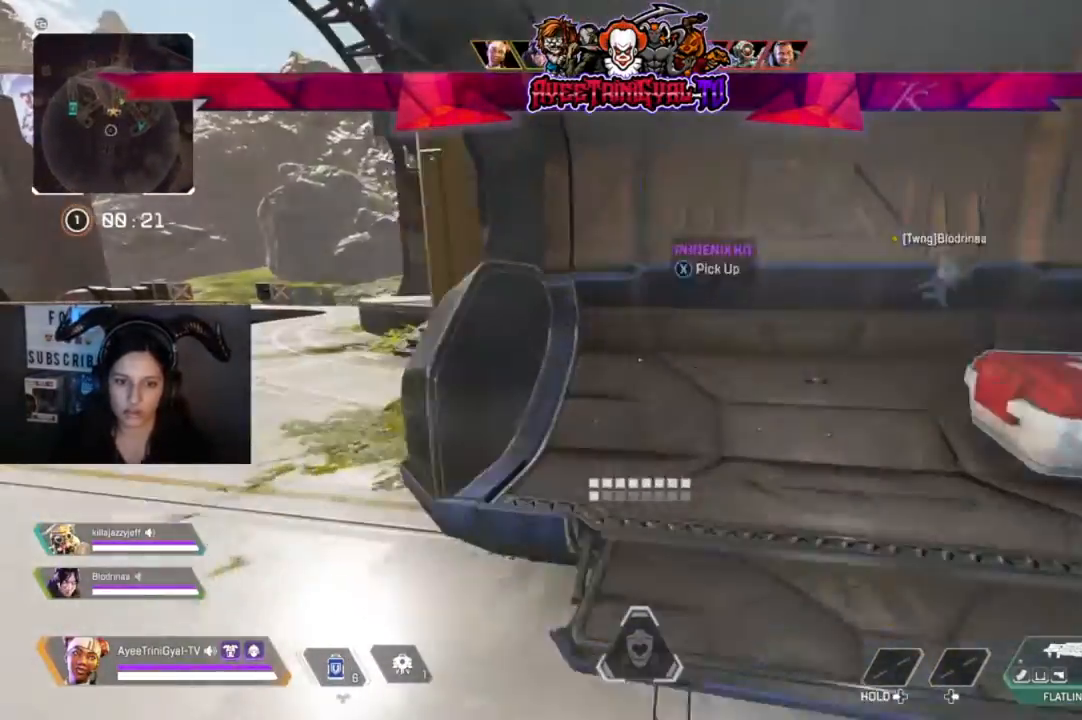
Gameplay with a controller (Xbox layout); each line is a JSON object with the inputs held at the frame after it. "events" lists button and stick changes between this image and that frame as [ms after this image, input, new state], when the widget could be followed in between.
{"buttons": [], "left_stick": "down-left", "right_stick": "center", "events": [[33, "X", "up"], [67, "left_stick", "right"], [100, "X", "down"], [233, "X", "up"], [333, "X", "down"], [467, "X", "up"], [500, "left_stick", "down-left"]]}
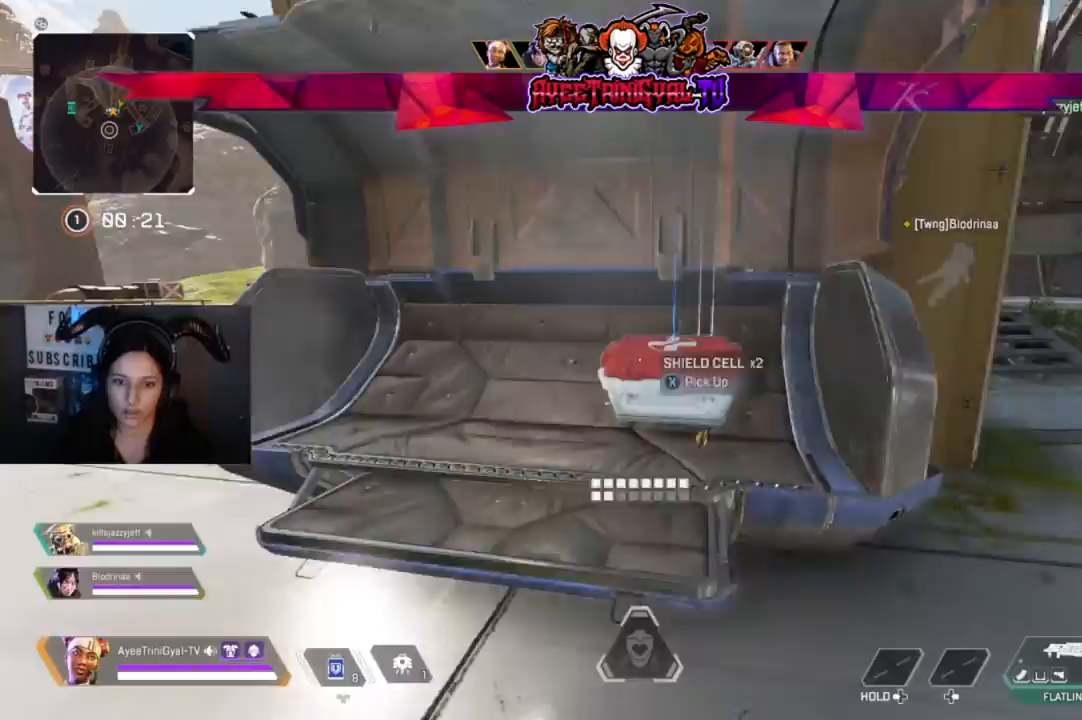
{"buttons": [], "left_stick": "up-right", "right_stick": "right", "events": [[33, "X", "down"], [67, "left_stick", "center"], [167, "X", "up"], [200, "X", "down"], [200, "left_stick", "up"], [300, "left_stick", "up-right"], [333, "X", "up"], [500, "right_stick", "right"]]}
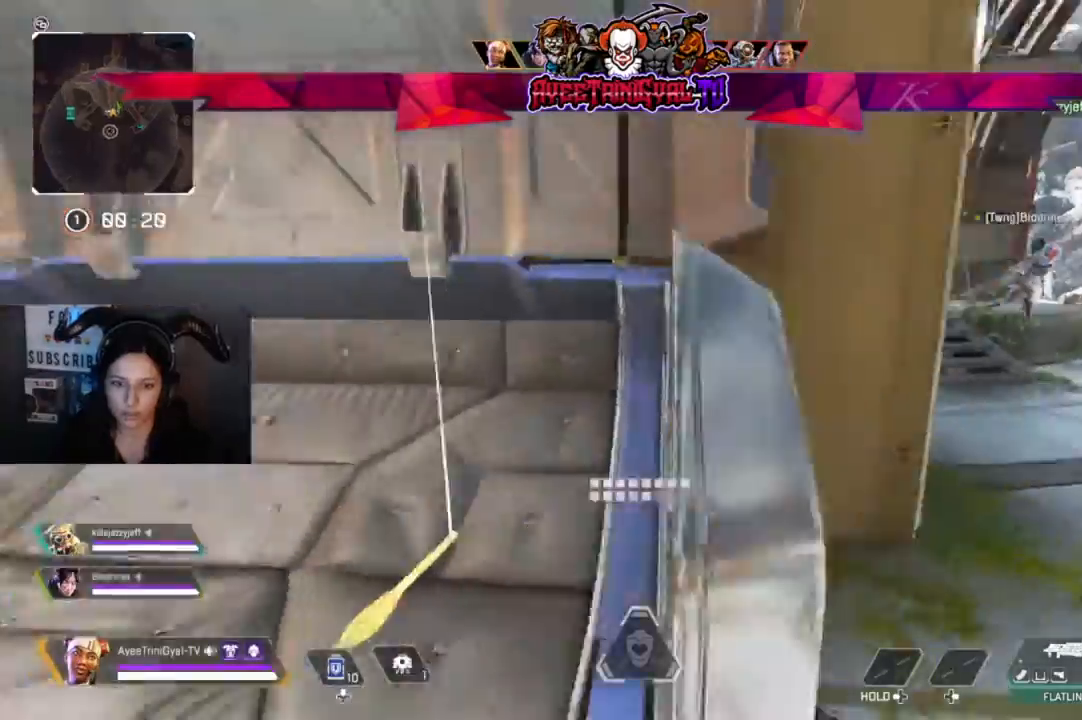
{"buttons": [], "left_stick": "up-right", "right_stick": "center"}
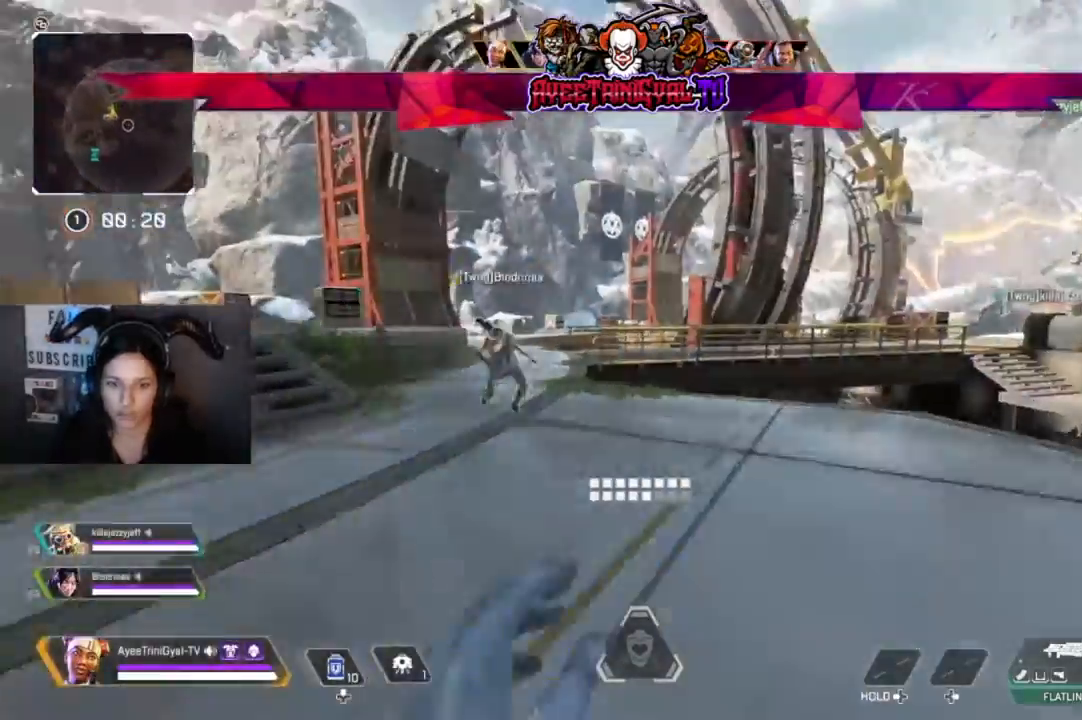
{"buttons": ["L3"], "left_stick": "up-right", "right_stick": "center", "events": [[33, "L3", "down"], [233, "L3", "up"], [267, "right_stick", "left"], [400, "L3", "down"], [500, "right_stick", "center"]]}
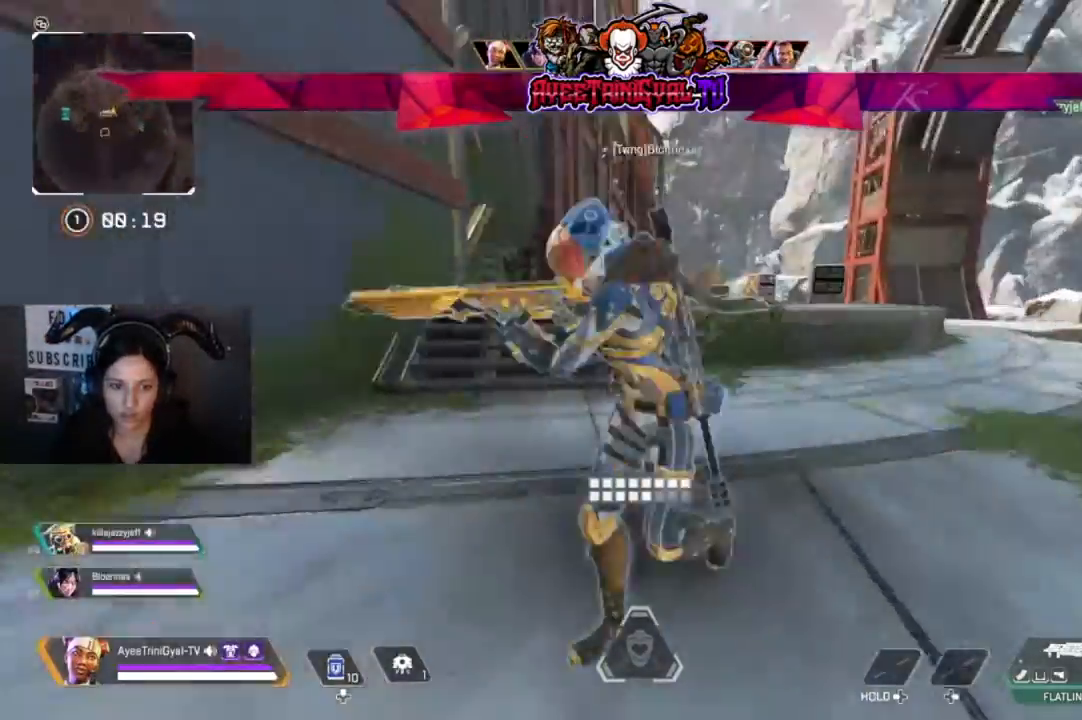
{"buttons": [], "left_stick": "up", "right_stick": "left", "events": [[33, "L3", "up"], [133, "right_stick", "left"], [200, "L3", "down"], [267, "right_stick", "center"], [333, "L3", "up"], [333, "left_stick", "up"], [500, "right_stick", "left"]]}
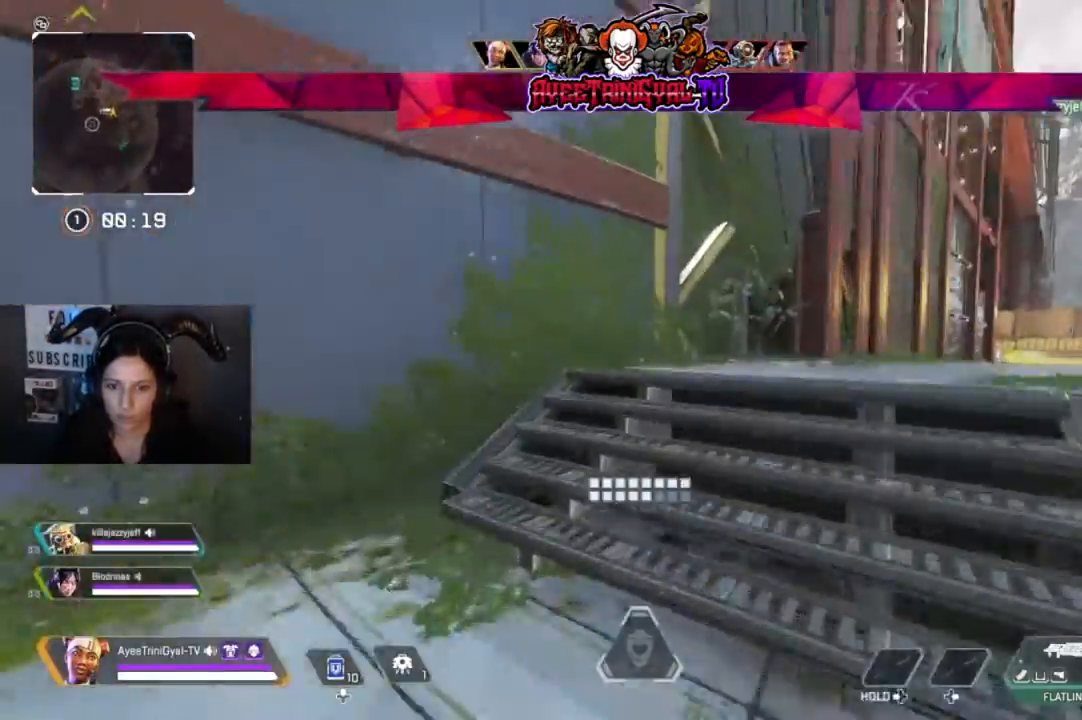
{"buttons": [], "left_stick": "up", "right_stick": "center", "events": [[33, "L3", "down"], [67, "right_stick", "center"], [200, "L3", "up"], [267, "right_stick", "right"], [400, "right_stick", "center"]]}
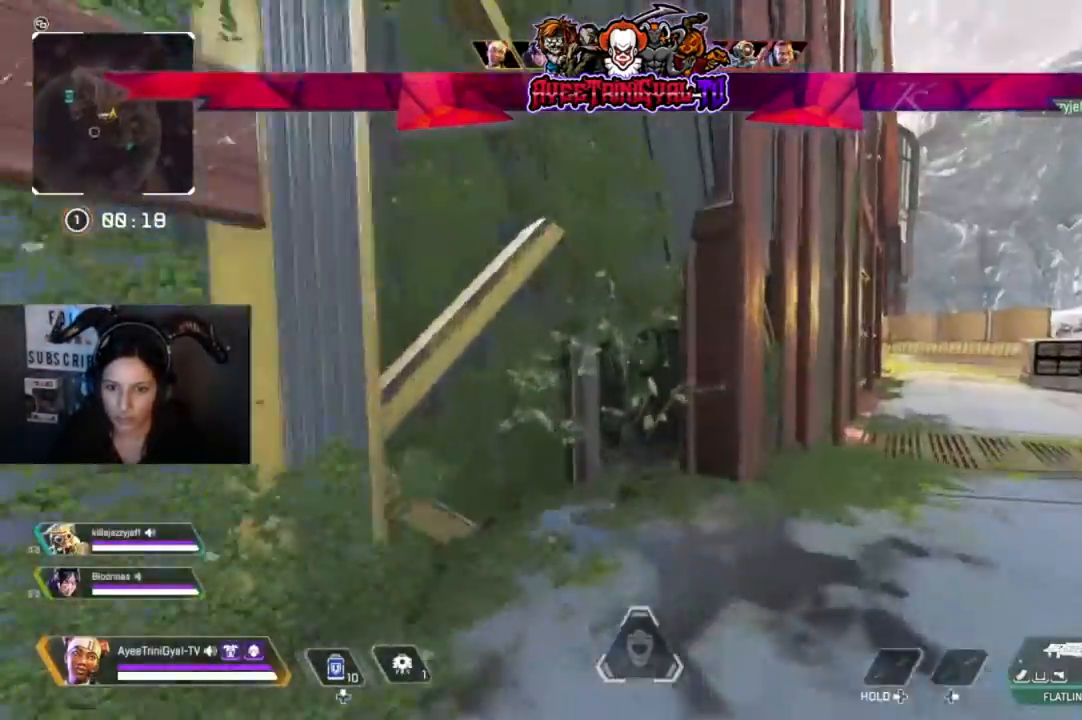
{"buttons": ["R3"], "left_stick": "up", "right_stick": "center", "events": [[33, "right_stick", "right"], [200, "right_stick", "center"], [367, "R3", "down"]]}
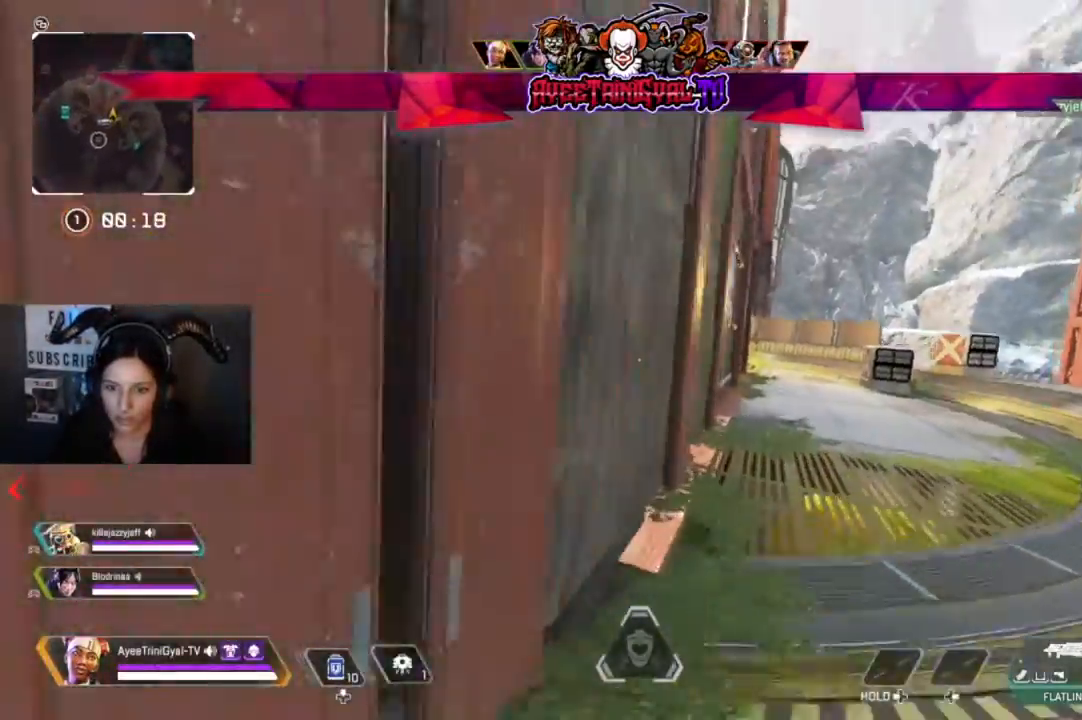
{"buttons": [], "left_stick": "center", "right_stick": "center", "events": [[33, "R3", "up"], [67, "right_stick", "right"], [233, "left_stick", "center"], [300, "right_stick", "center"]]}
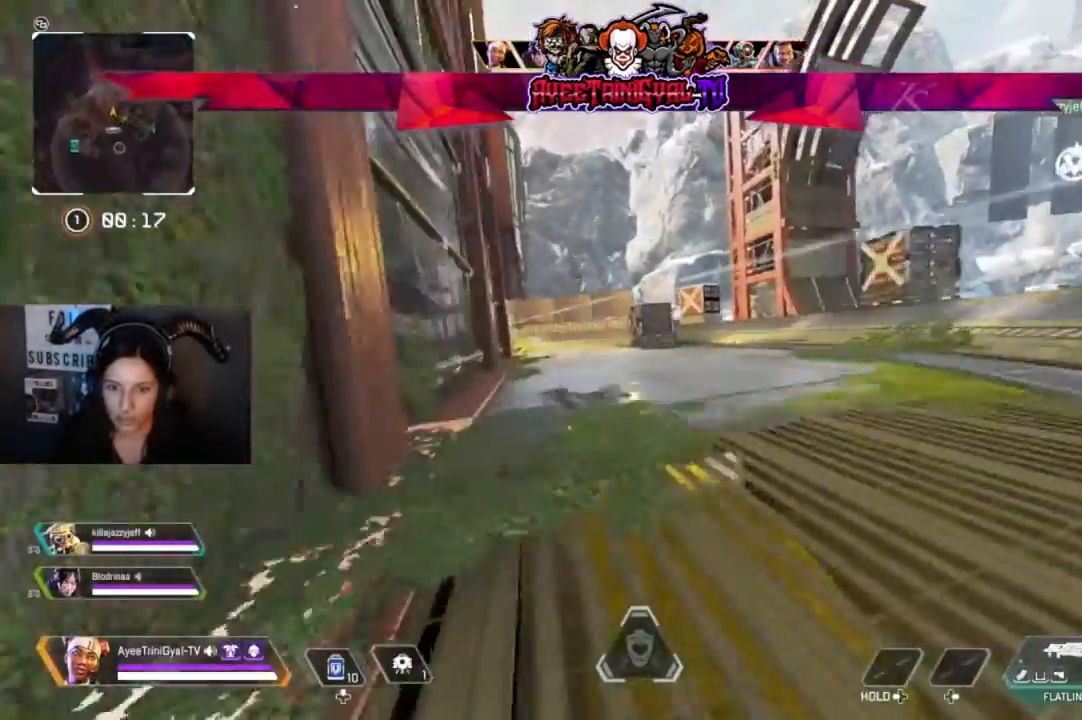
{"buttons": [], "left_stick": "right", "right_stick": "right", "events": [[367, "right_stick", "right"], [433, "left_stick", "right"]]}
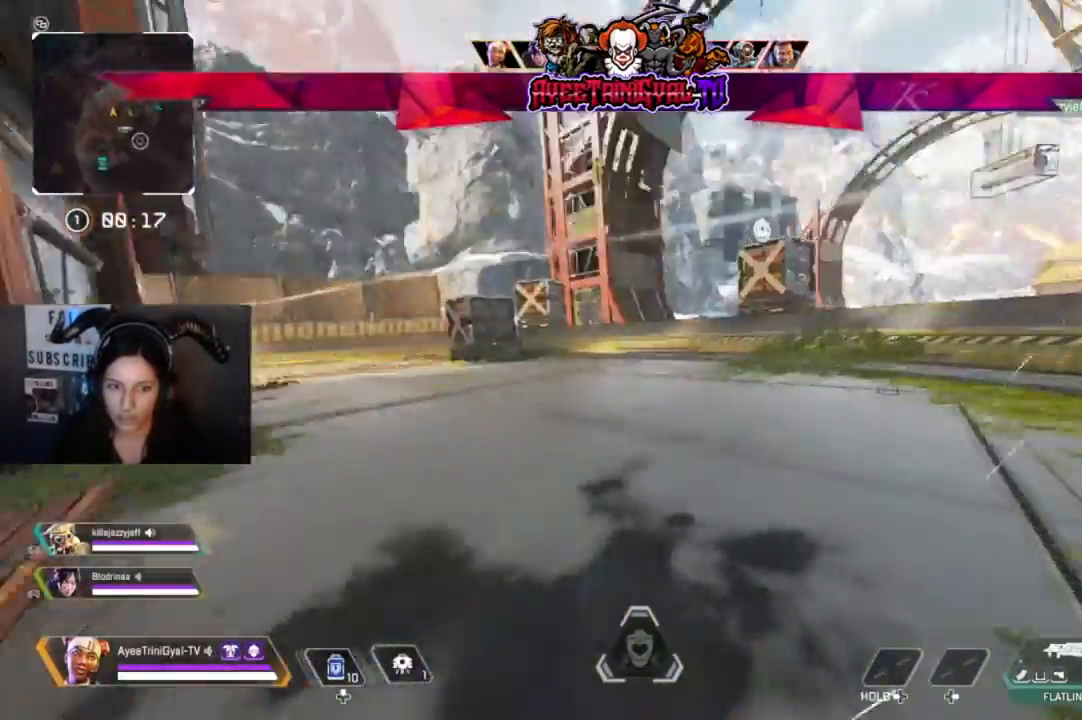
{"buttons": [], "left_stick": "up-right", "right_stick": "center", "events": [[333, "right_stick", "center"], [367, "left_stick", "up-right"]]}
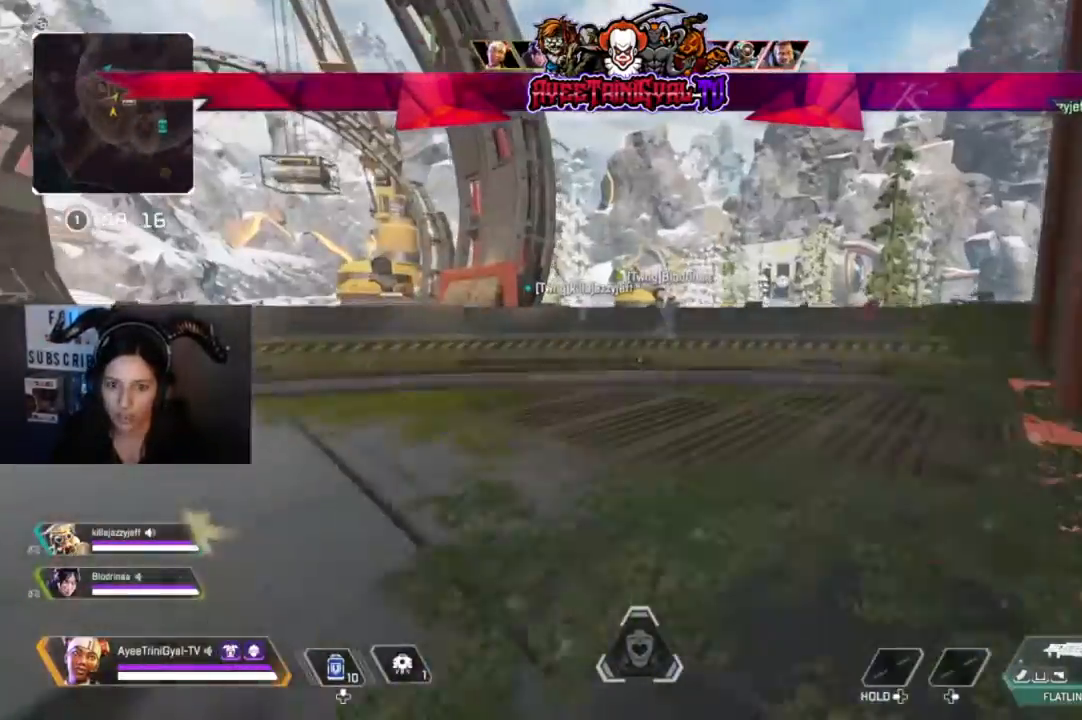
{"buttons": [], "left_stick": "up-right", "right_stick": "center", "events": []}
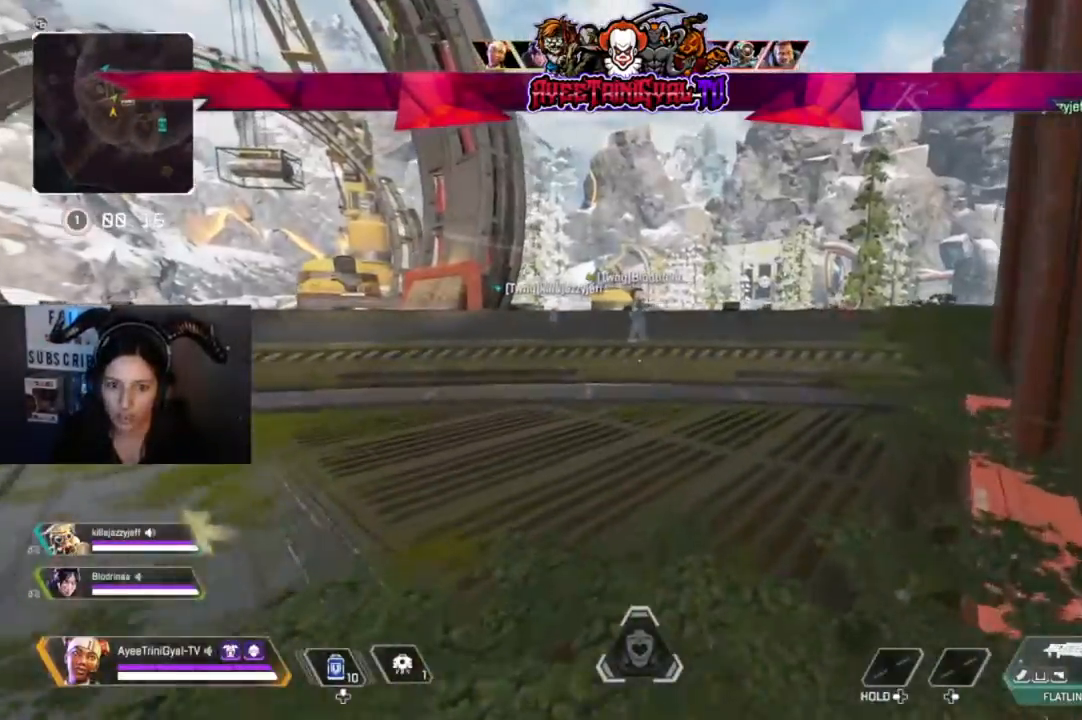
{"buttons": [], "left_stick": "up", "right_stick": "center", "events": [[67, "left_stick", "up"]]}
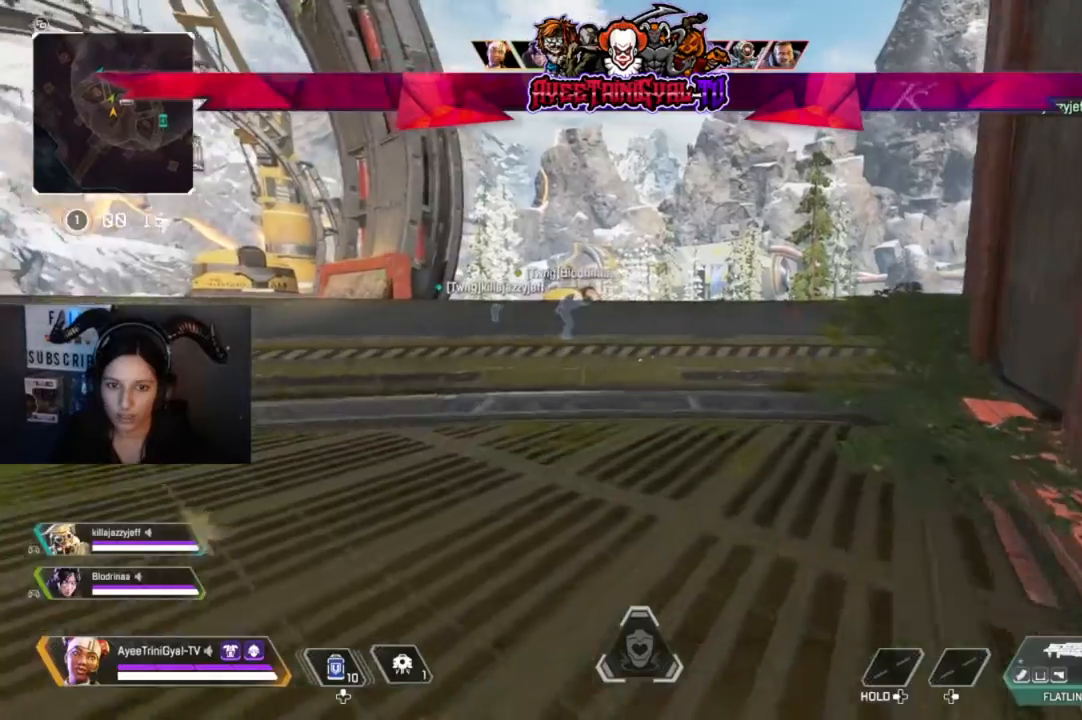
{"buttons": [], "left_stick": "up", "right_stick": "center", "events": []}
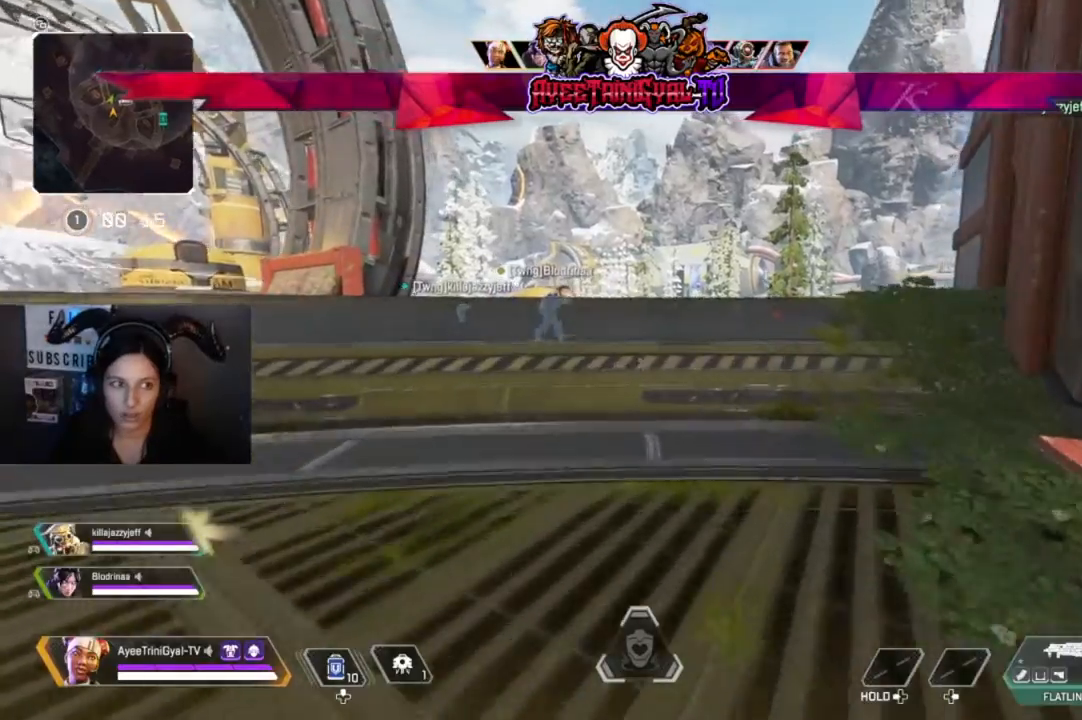
{"buttons": [], "left_stick": "up-right", "right_stick": "center", "events": [[67, "left_stick", "up-right"], [200, "right_stick", "right"], [267, "right_stick", "center"]]}
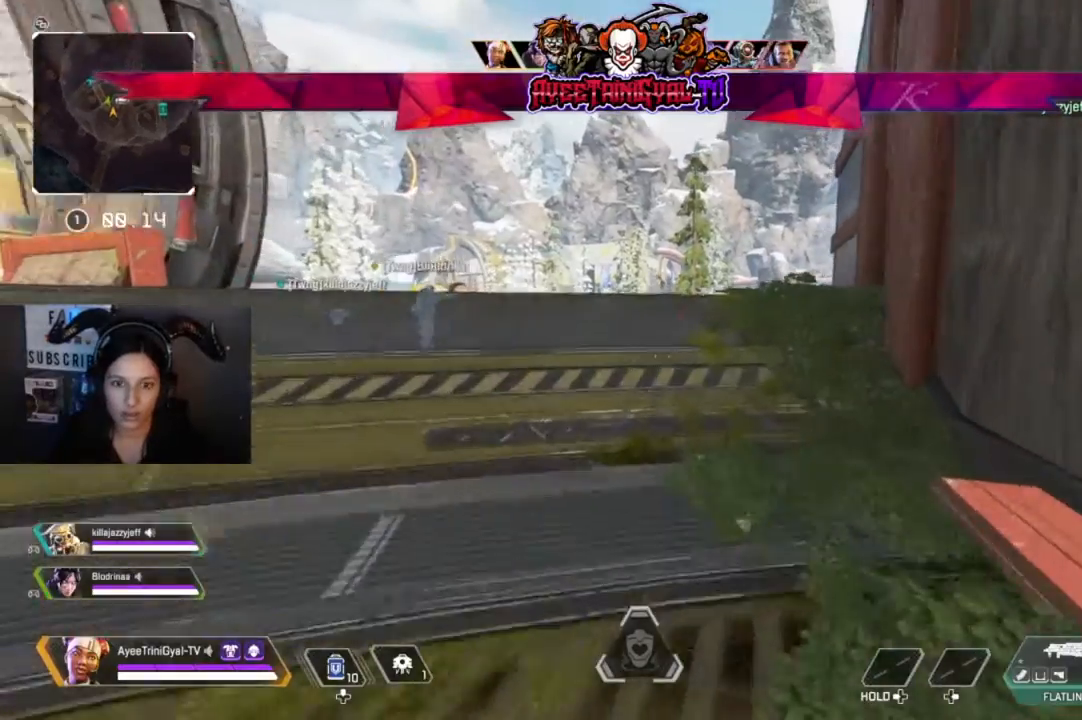
{"buttons": [], "left_stick": "center", "right_stick": "center", "events": [[467, "left_stick", "center"]]}
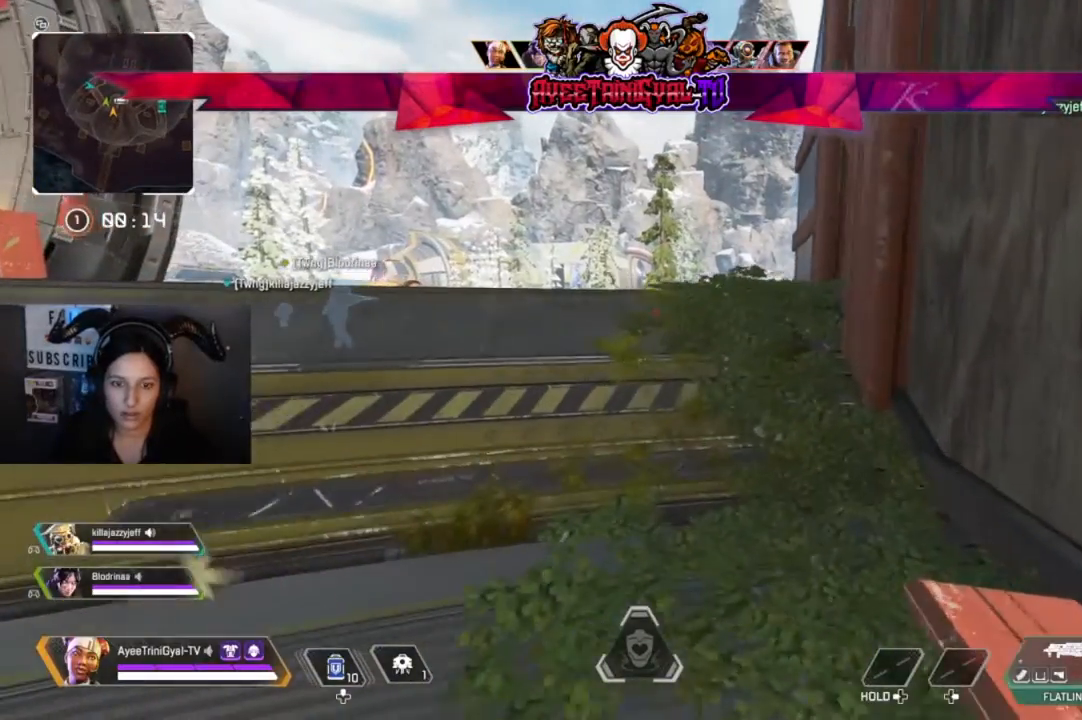
{"buttons": [], "left_stick": "center", "right_stick": "center", "events": [[267, "Y", "down"], [400, "Y", "up"]]}
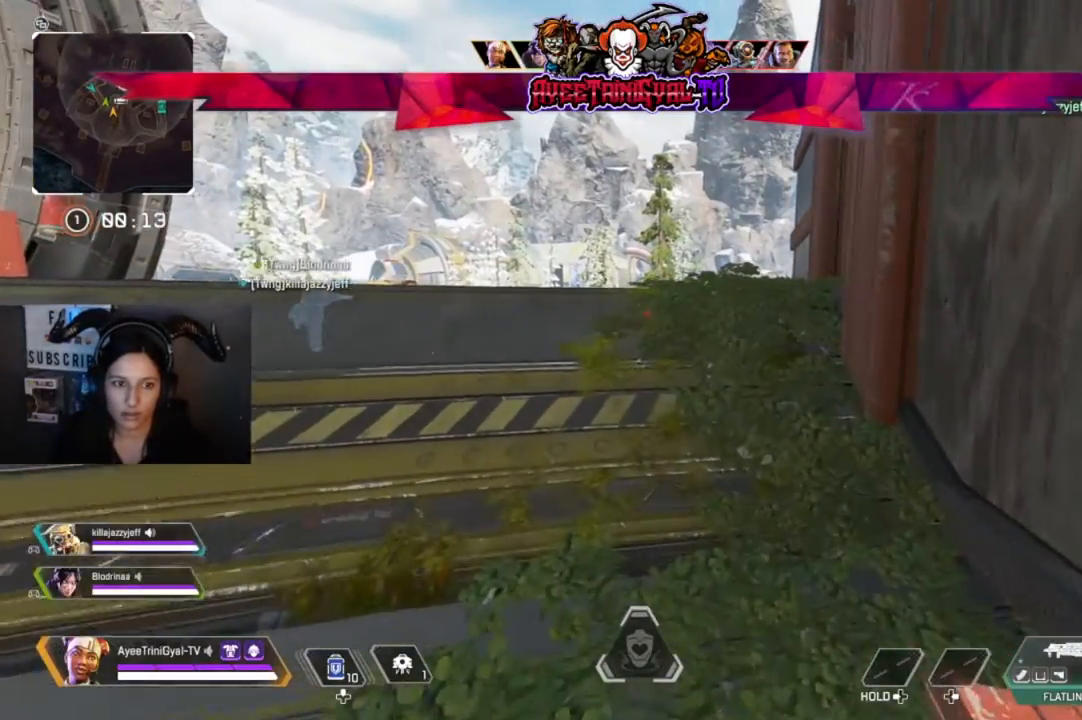
{"buttons": [], "left_stick": "up-right", "right_stick": "center", "events": [[200, "left_stick", "up-right"]]}
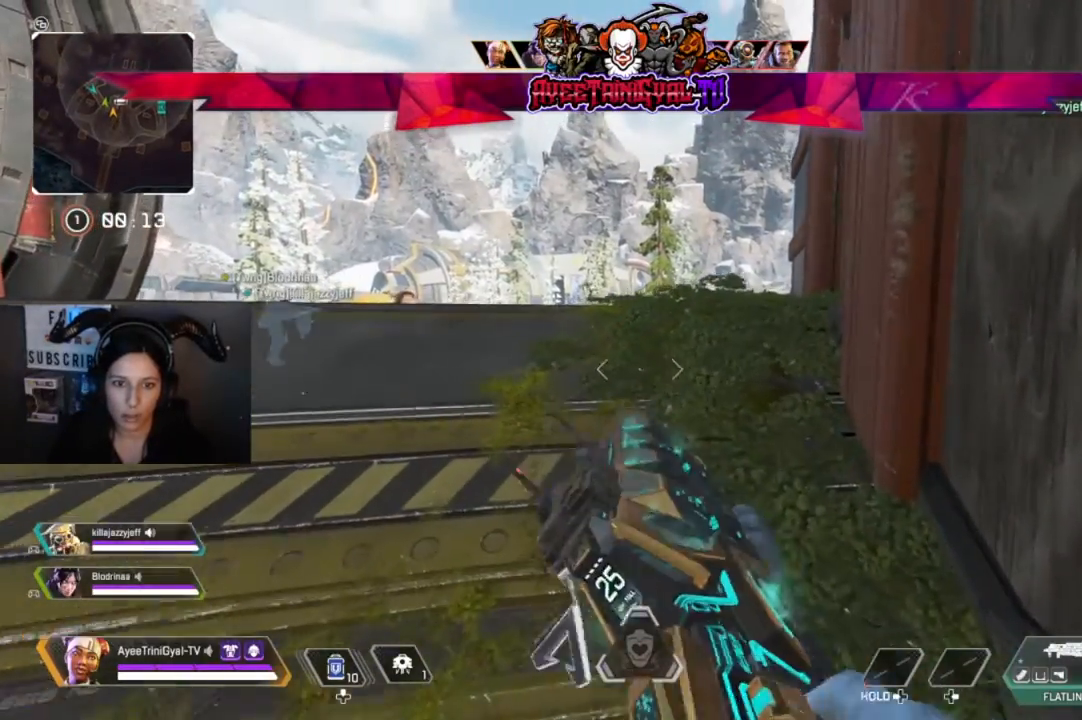
{"buttons": [], "left_stick": "center", "right_stick": "center", "events": [[133, "left_stick", "center"]]}
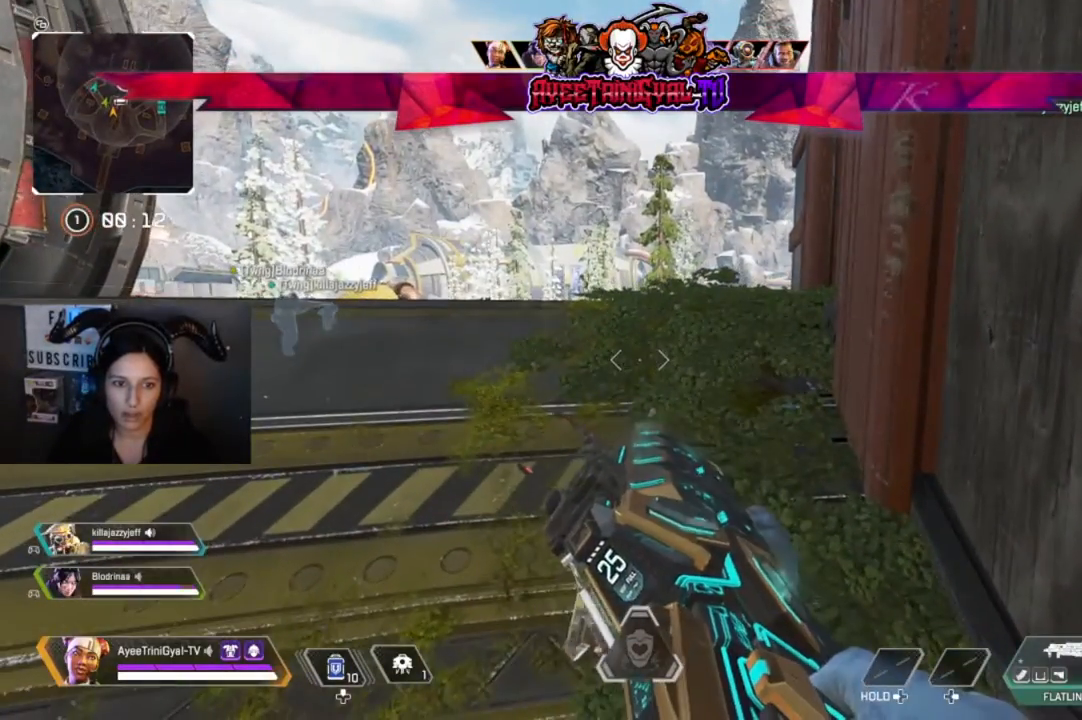
{"buttons": [], "left_stick": "center", "right_stick": "right", "events": [[467, "right_stick", "right"]]}
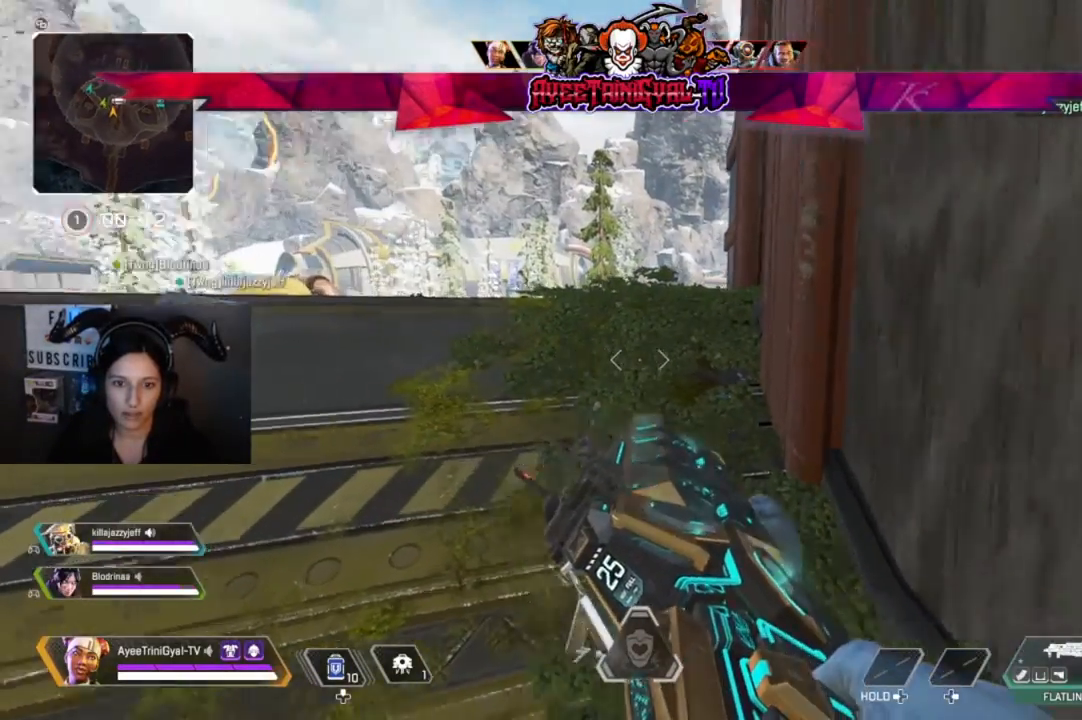
{"buttons": [], "left_stick": "up-right", "right_stick": "right", "events": [[67, "left_stick", "down"], [200, "left_stick", "down-right"], [300, "left_stick", "right"], [433, "left_stick", "up-right"]]}
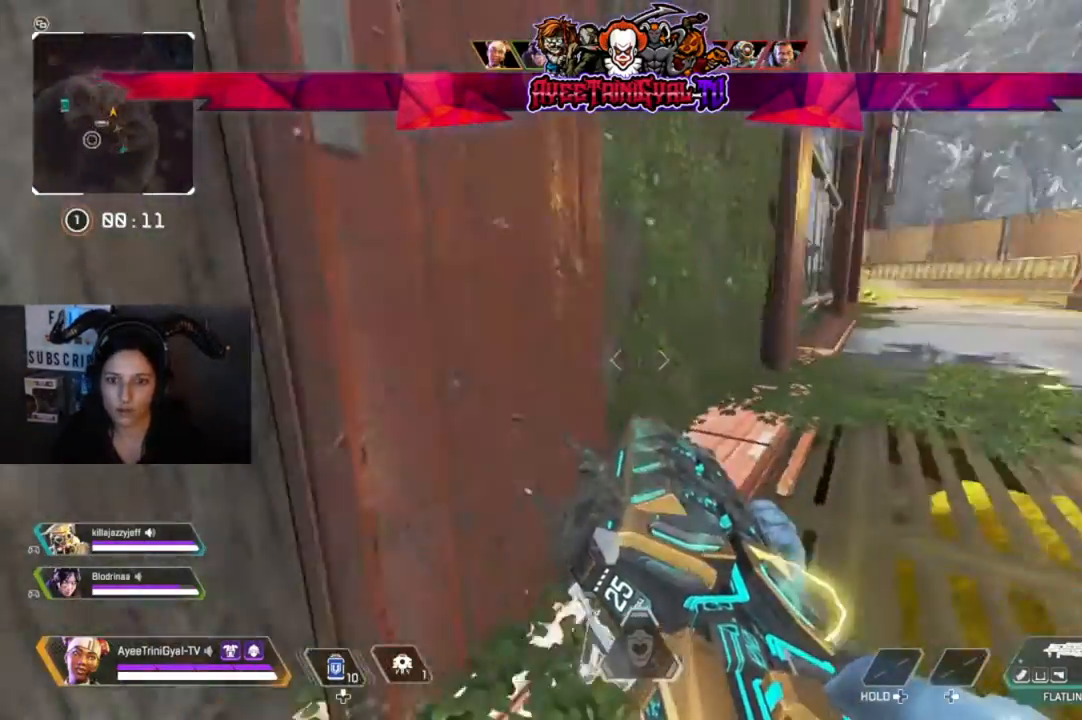
{"buttons": [], "left_stick": "up-right", "right_stick": "center", "events": [[67, "L3", "down"], [167, "right_stick", "center"], [233, "L3", "up"]]}
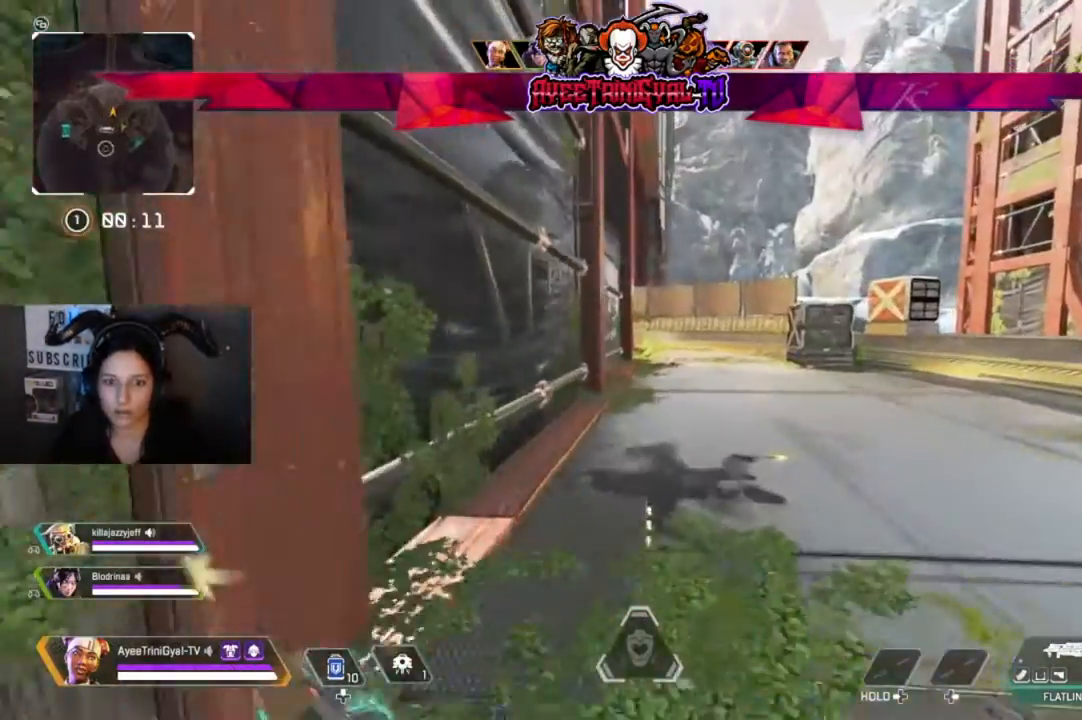
{"buttons": [], "left_stick": "up-right", "right_stick": "center", "events": [[333, "right_stick", "left"], [400, "right_stick", "center"]]}
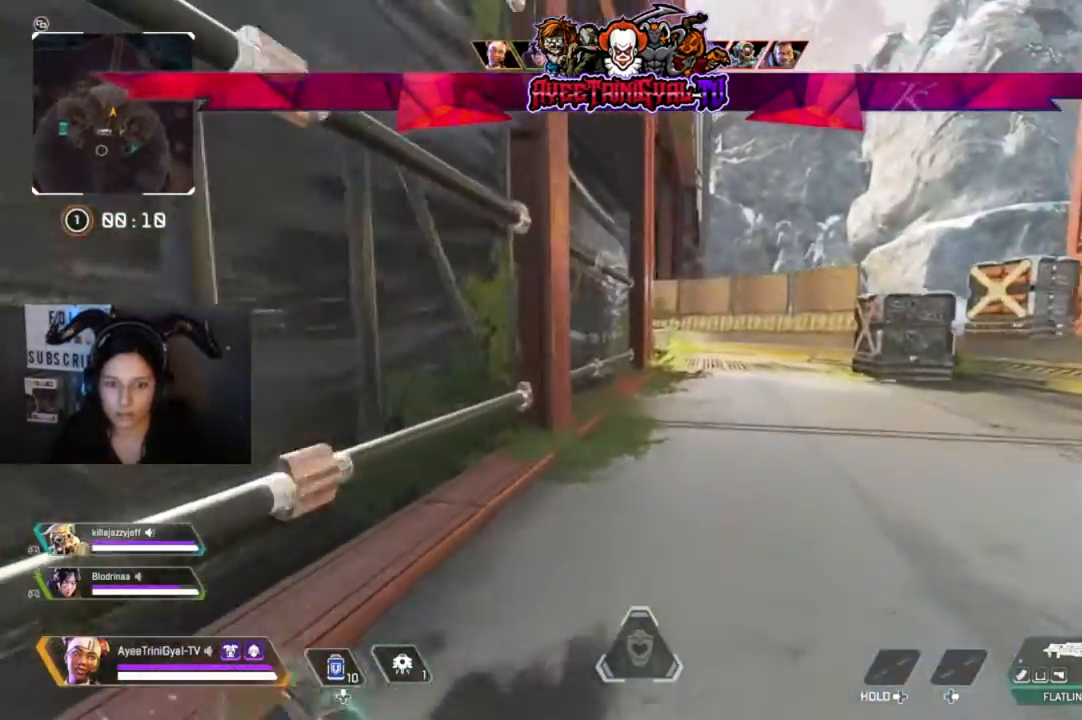
{"buttons": [], "left_stick": "up-right", "right_stick": "center", "events": []}
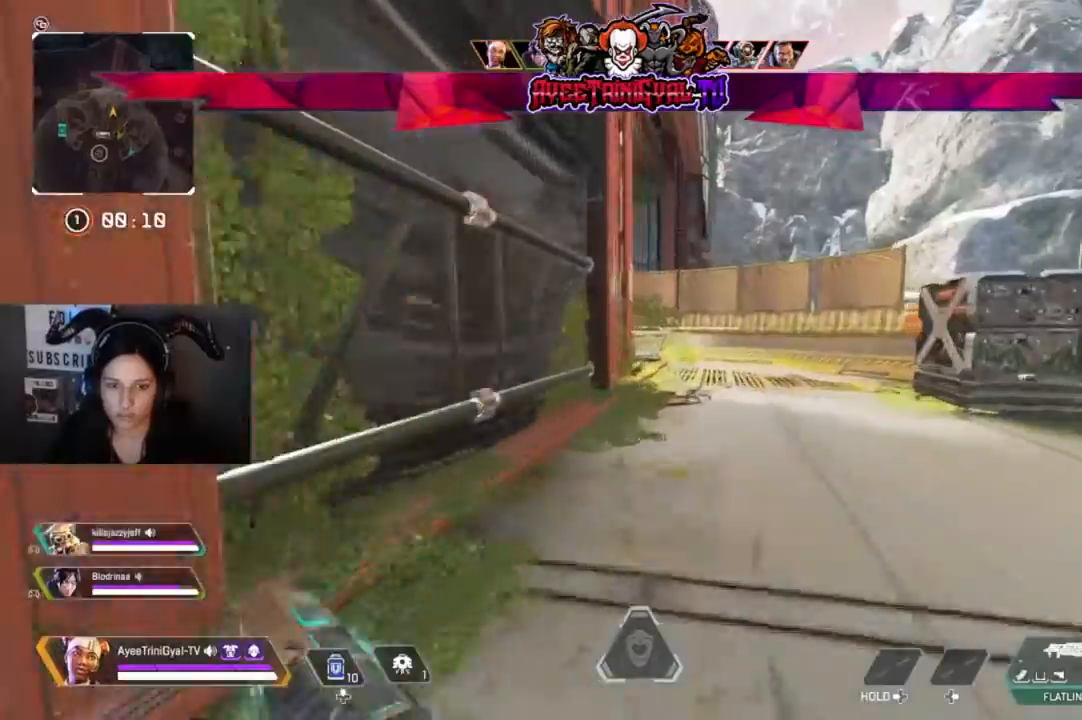
{"buttons": [], "left_stick": "up-right", "right_stick": "center", "events": []}
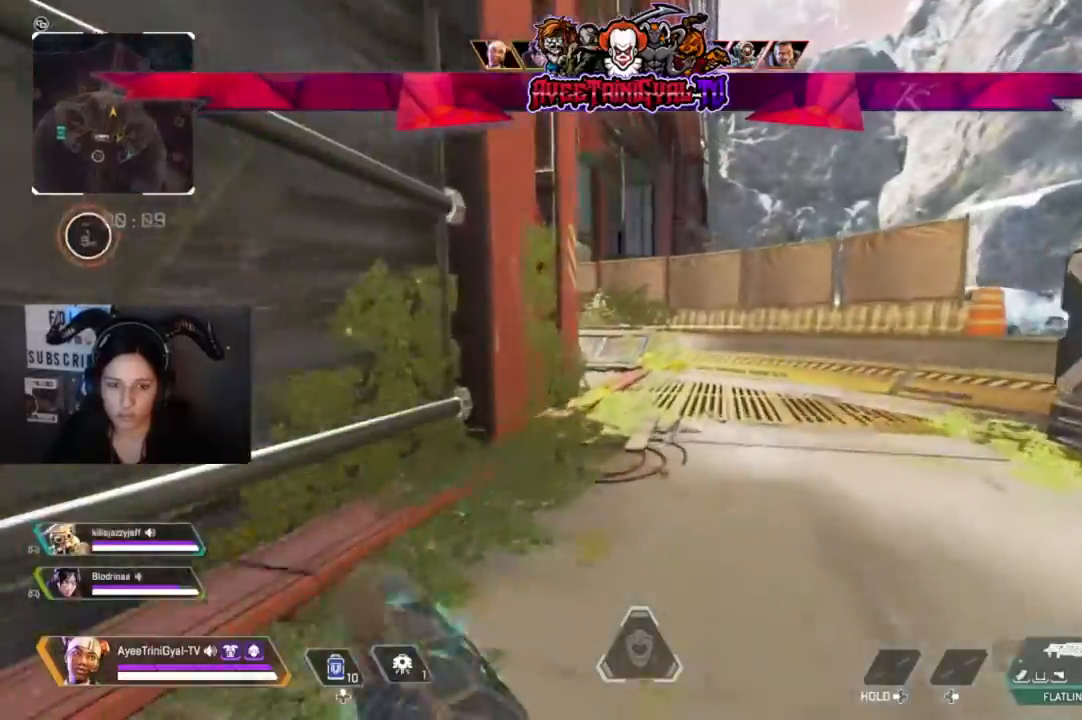
{"buttons": [], "left_stick": "up-right", "right_stick": "left", "events": [[500, "right_stick", "left"]]}
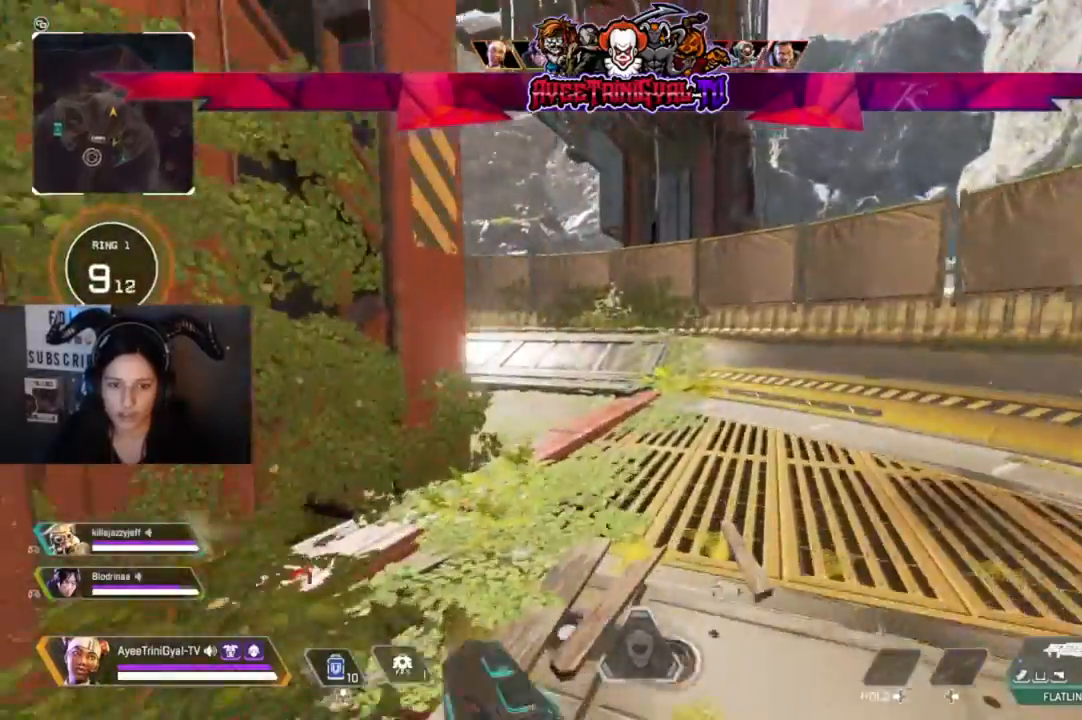
{"buttons": [], "left_stick": "up-right", "right_stick": "center", "events": [[467, "right_stick", "center"]]}
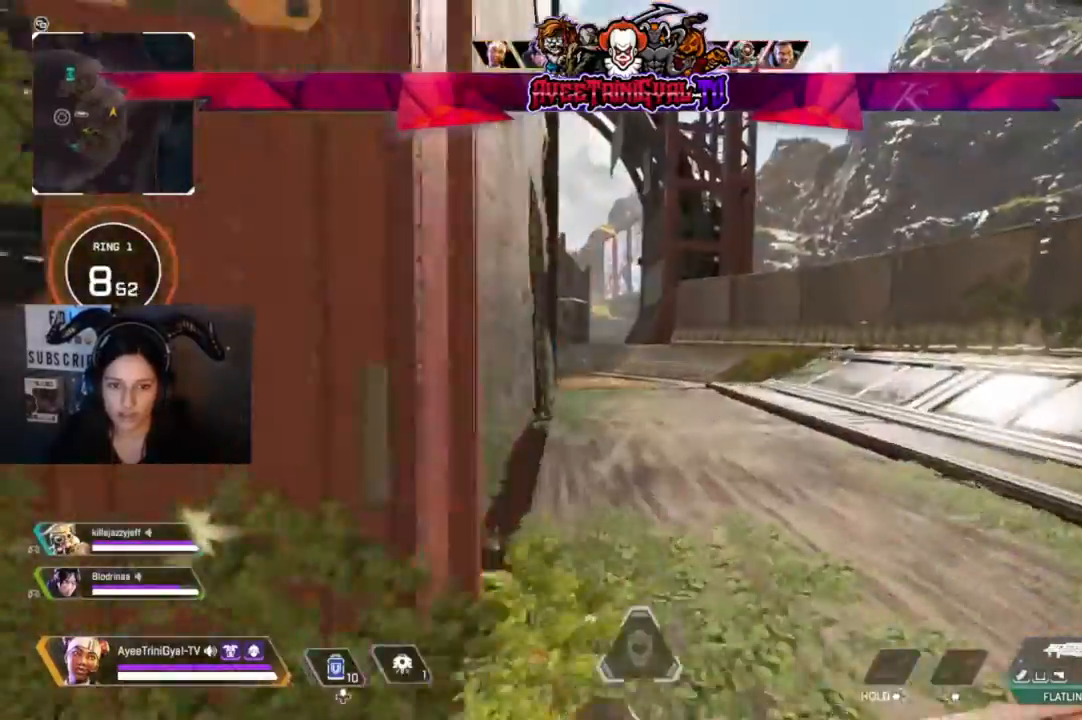
{"buttons": [], "left_stick": "up-right", "right_stick": "center", "events": [[133, "right_stick", "left"], [233, "right_stick", "center"]]}
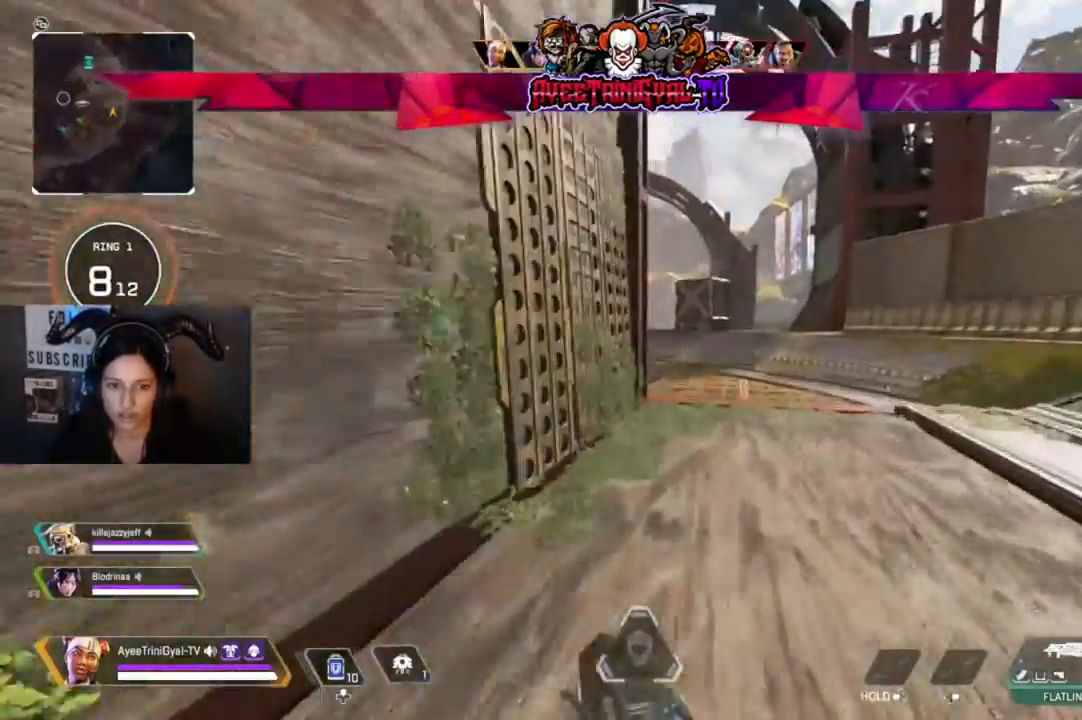
{"buttons": [], "left_stick": "up-right", "right_stick": "center", "events": [[33, "right_stick", "left"], [133, "right_stick", "center"]]}
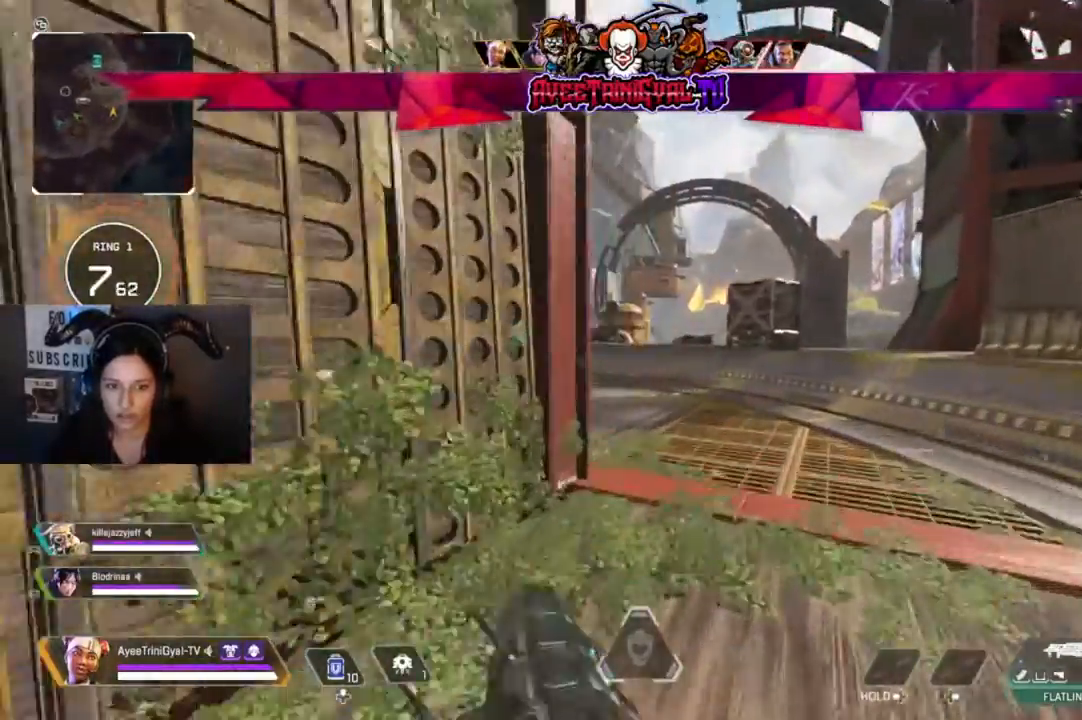
{"buttons": [], "left_stick": "up-right", "right_stick": "center", "events": [[200, "right_stick", "left"], [367, "right_stick", "center"]]}